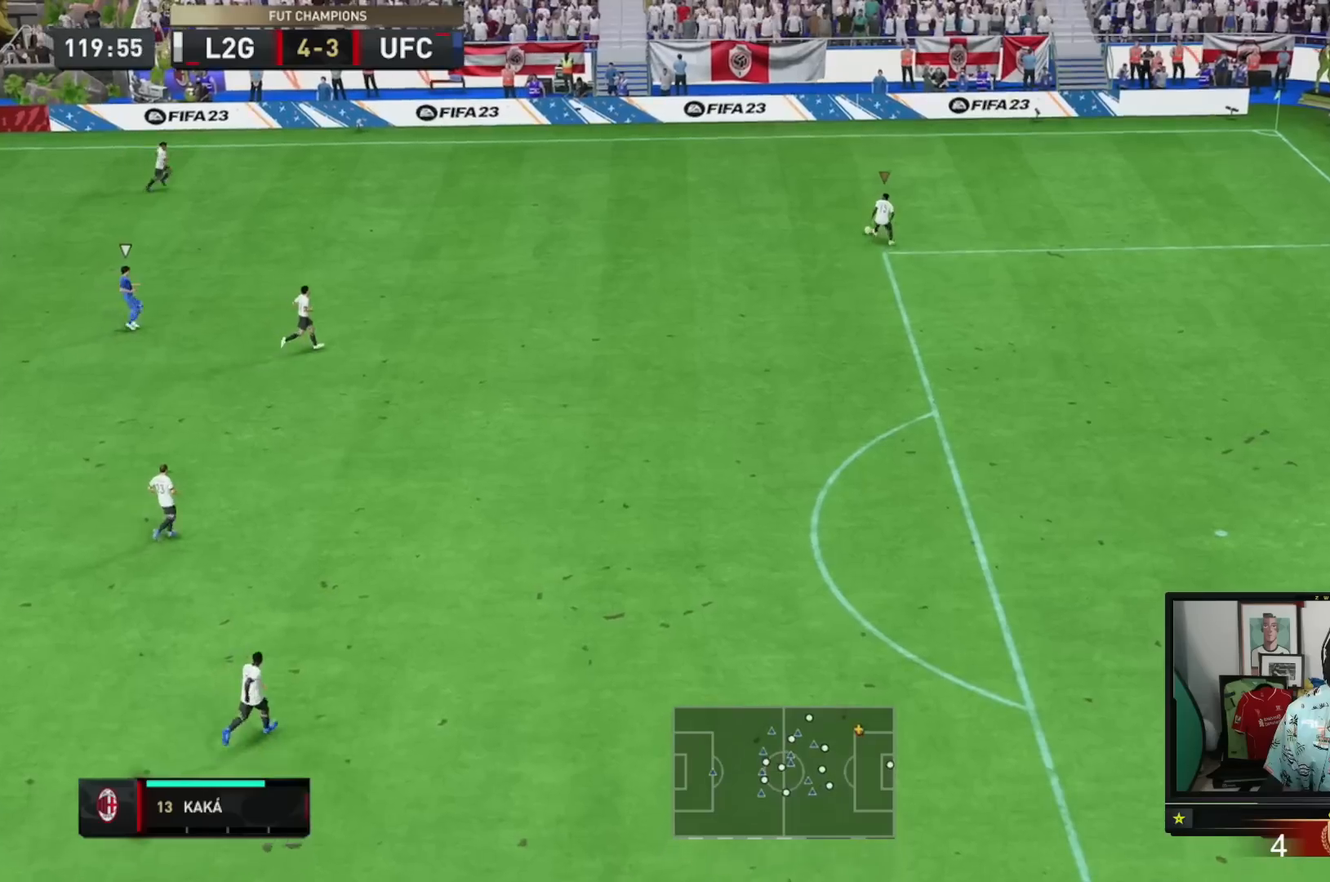
Gameplay with a controller (Xbox layout); each line is a JSON object with the inputs held at the frame after it. "events" lists button and stick changes between this image and that frame as [ms after this image, input, new state], when the widget could be followed in between. Not read: L3 R2 R3.
{"buttons": [], "left_stick": "left", "right_stick": "center", "events": [[350, "left_stick", "left"]]}
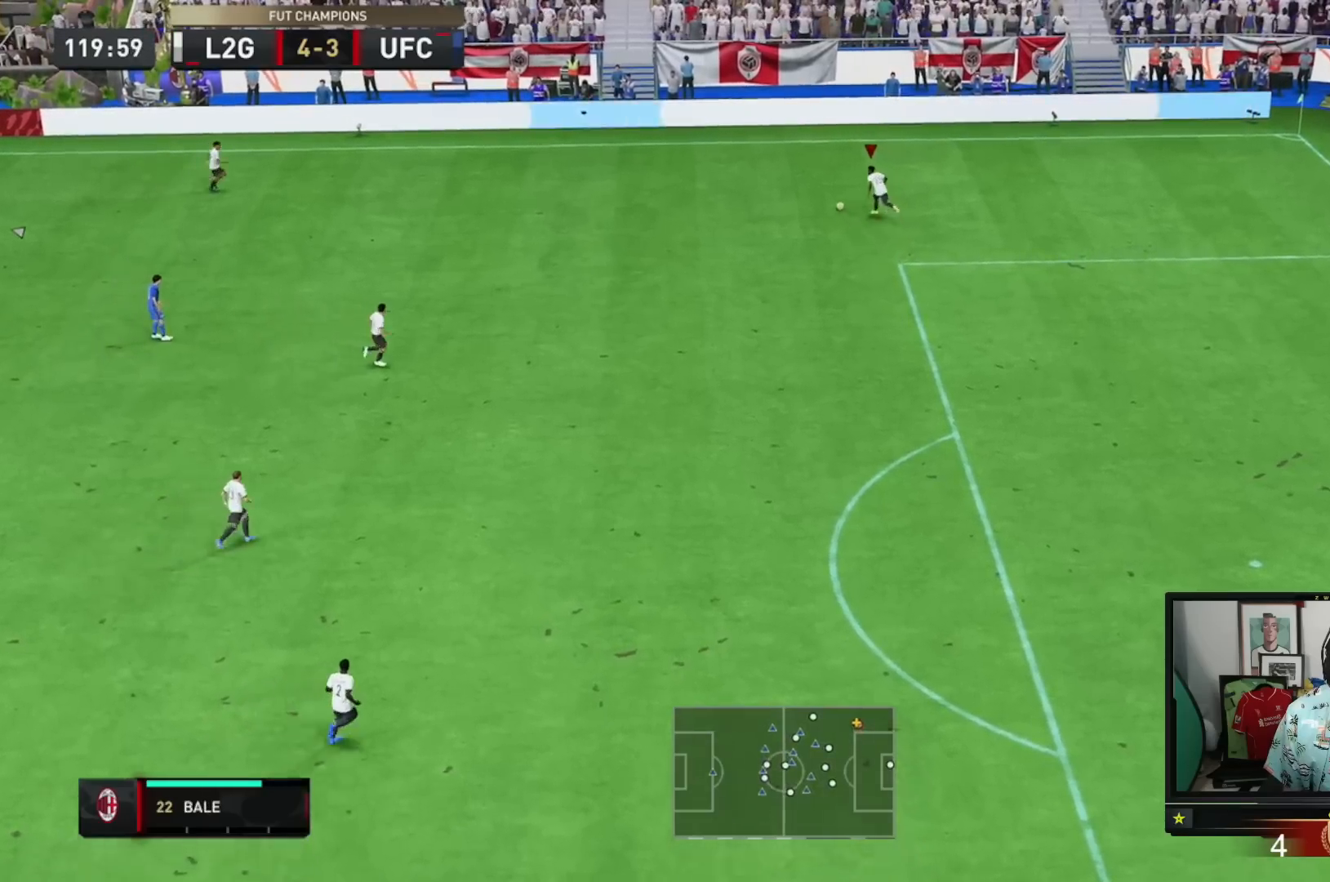
{"buttons": [], "left_stick": "left", "right_stick": "center", "events": []}
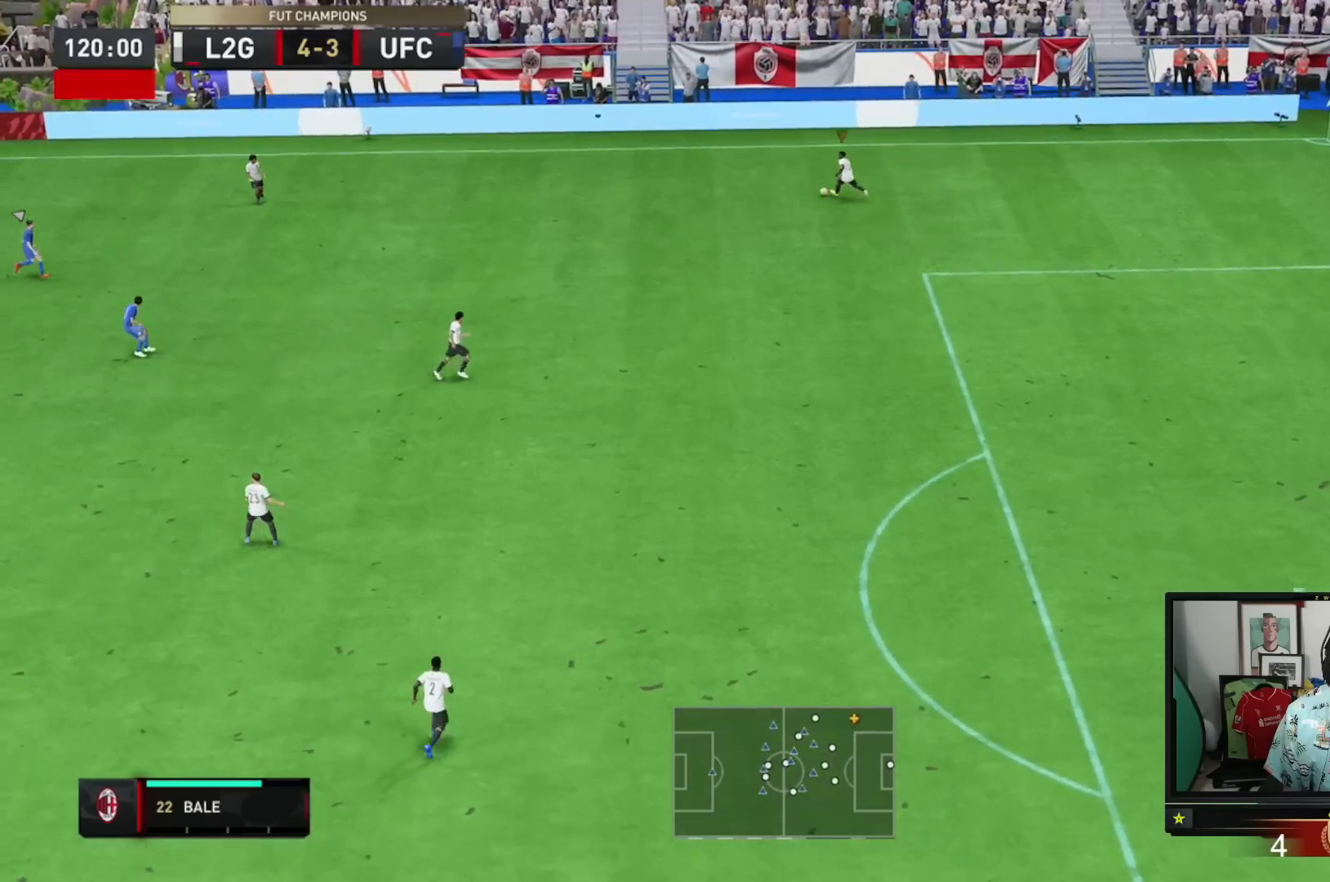
{"buttons": [], "left_stick": "down", "right_stick": "center", "events": [[300, "left_stick", "down-left"], [434, "left_stick", "down"]]}
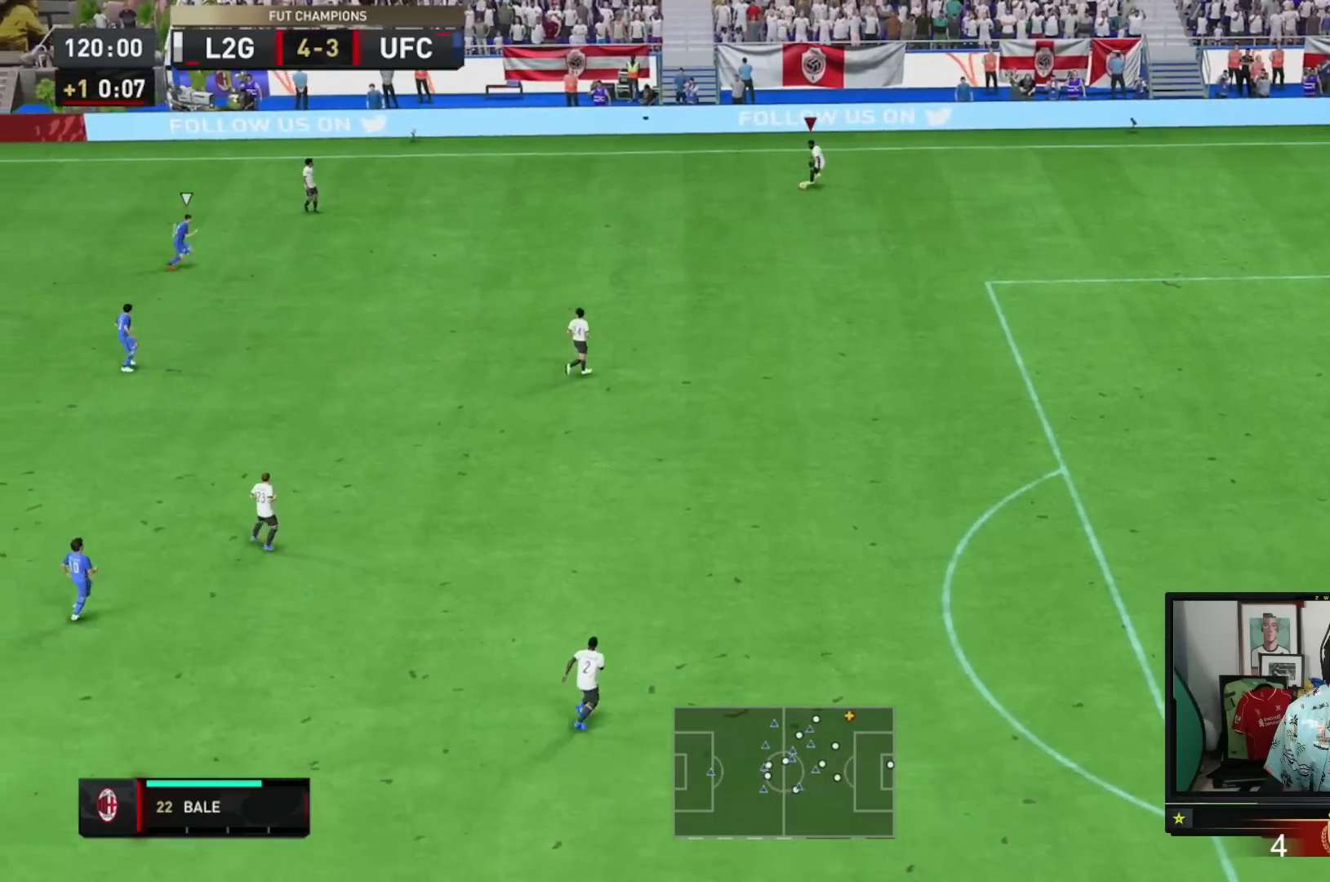
{"buttons": [], "left_stick": "down", "right_stick": "center", "events": []}
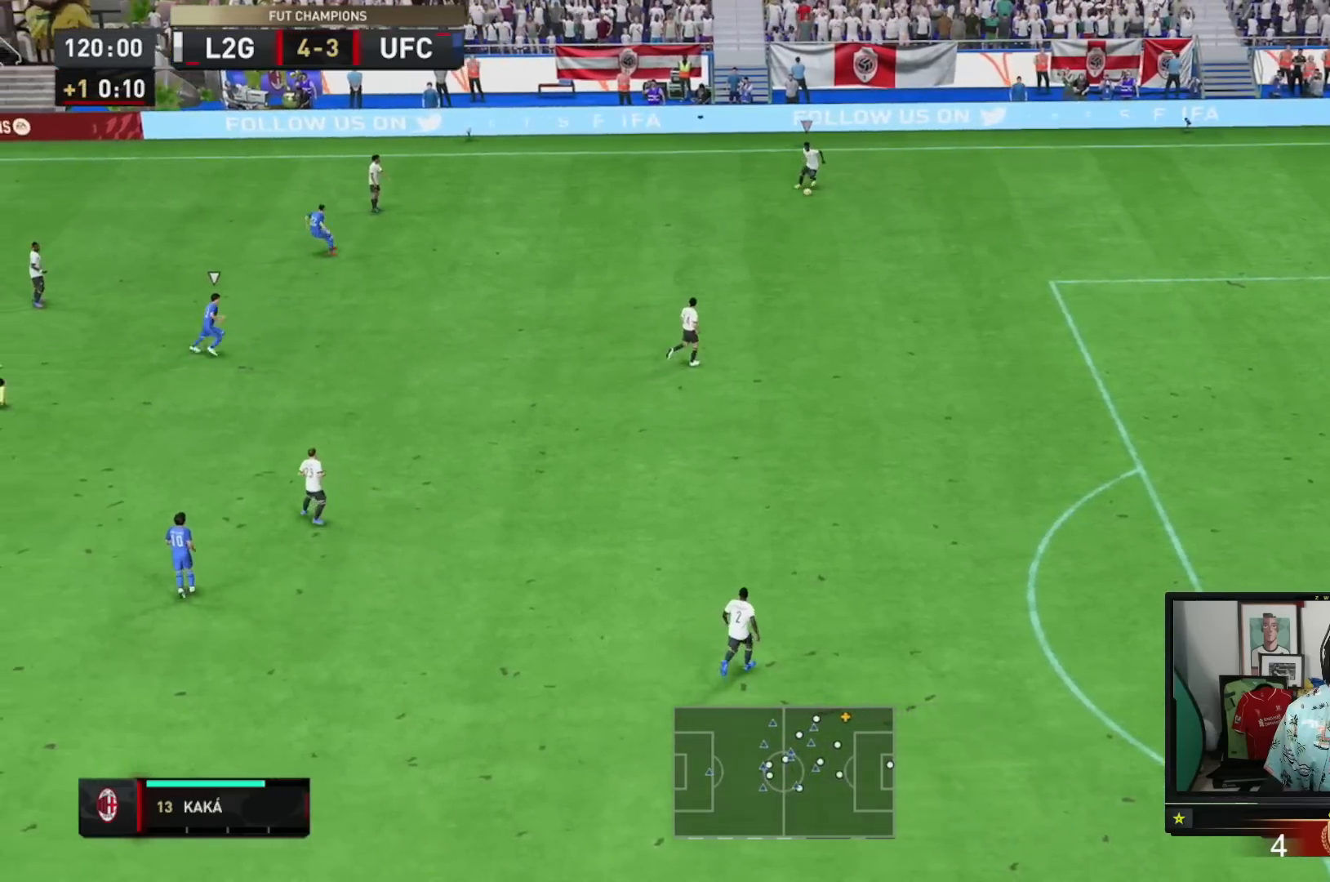
{"buttons": [], "left_stick": "down-right", "right_stick": "center", "events": [[234, "left_stick", "down-right"]]}
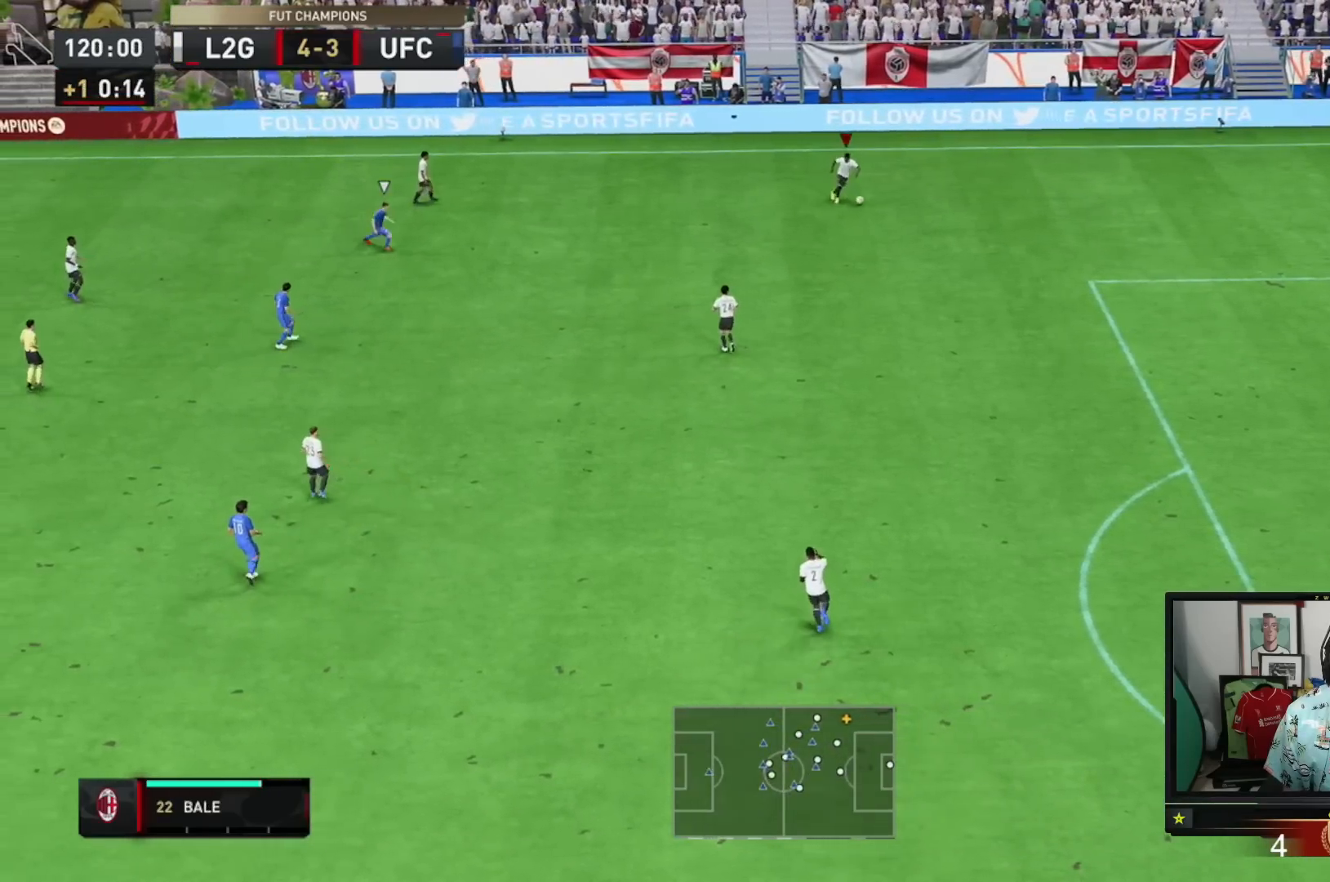
{"buttons": [], "left_stick": "down", "right_stick": "center", "events": [[300, "left_stick", "down"]]}
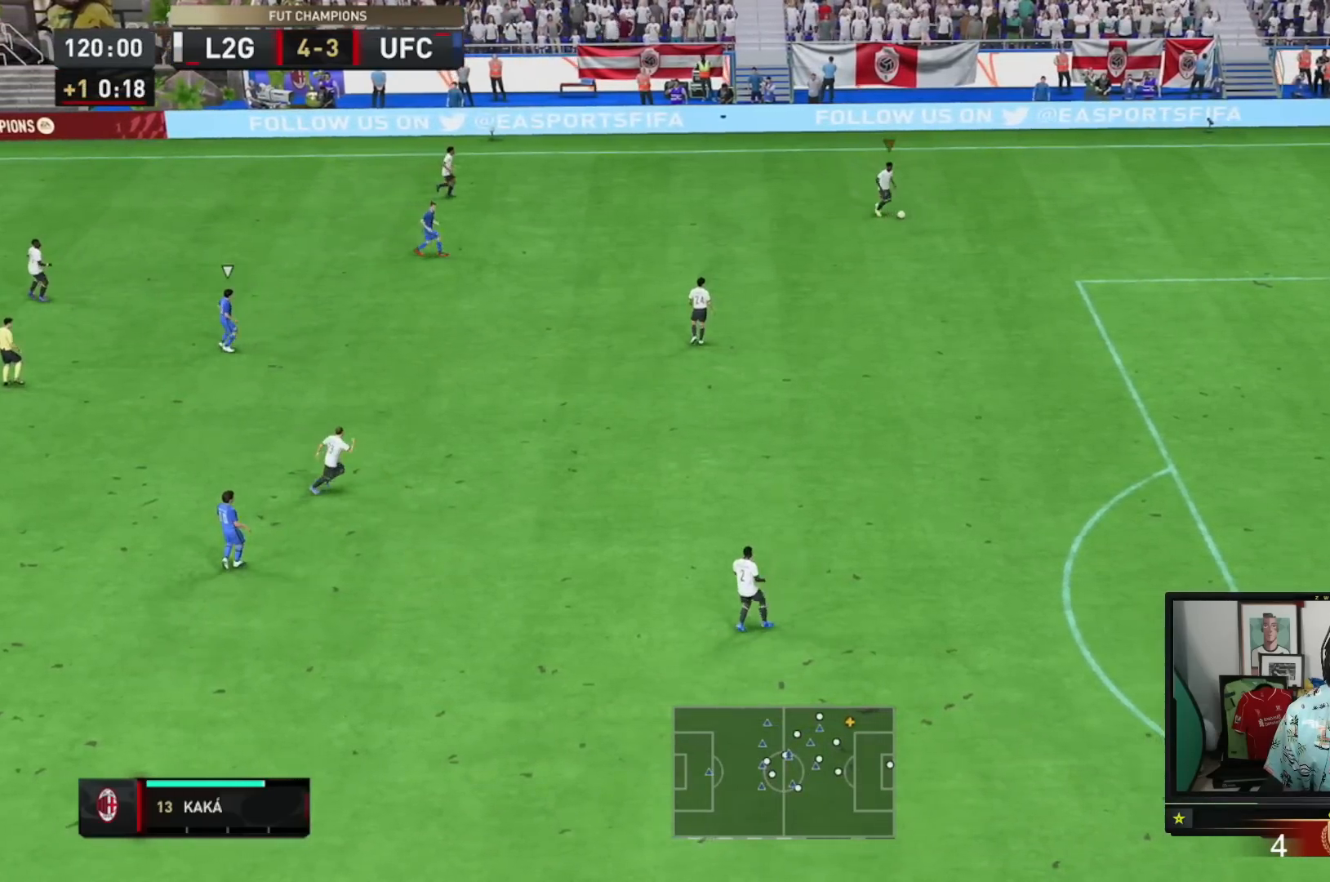
{"buttons": [], "left_stick": "down", "right_stick": "center", "events": []}